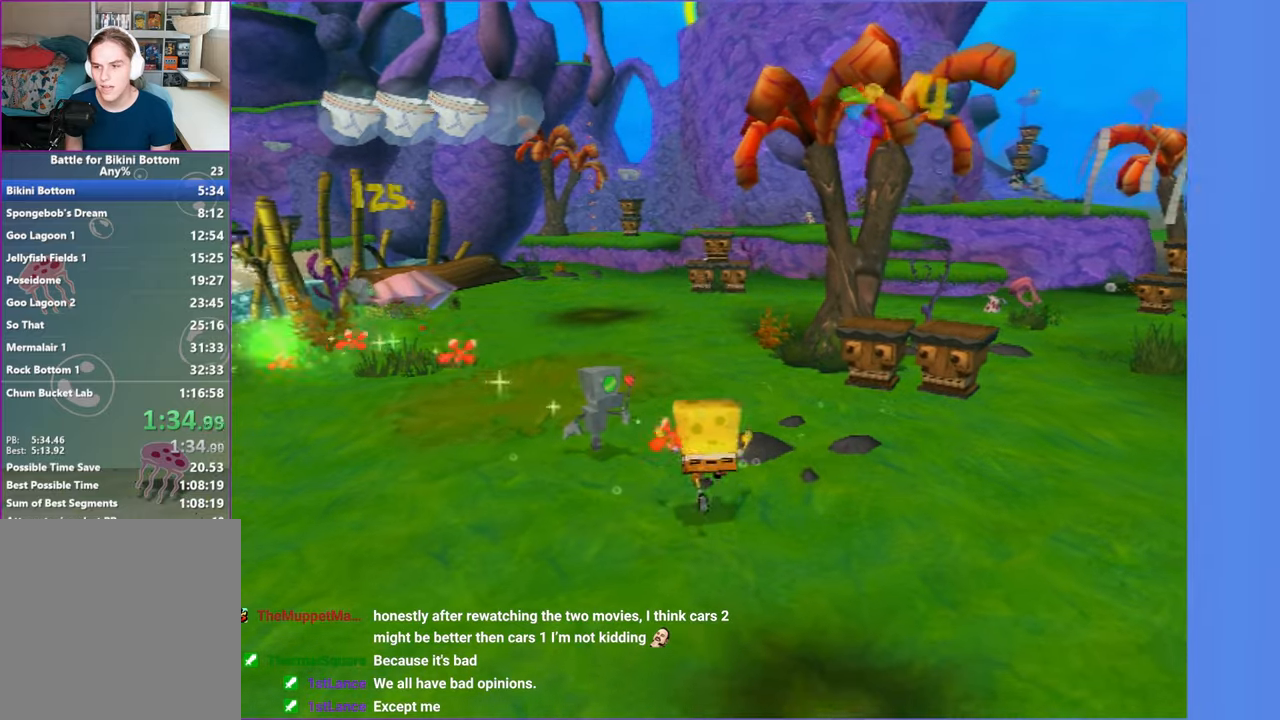
Gameplay with a controller (Xbox layout); each line is a JSON object with the inputs held at the frame after it. "button_events" lists button changes between this image and that frame as [ms after this image, input, new state], when the widget could be followed in between (sticks are given only as held states). Not read: L3 R3.
{"buttons": [], "left_stick": "up", "right_stick": "center", "button_events": [[50, "X", "up"]]}
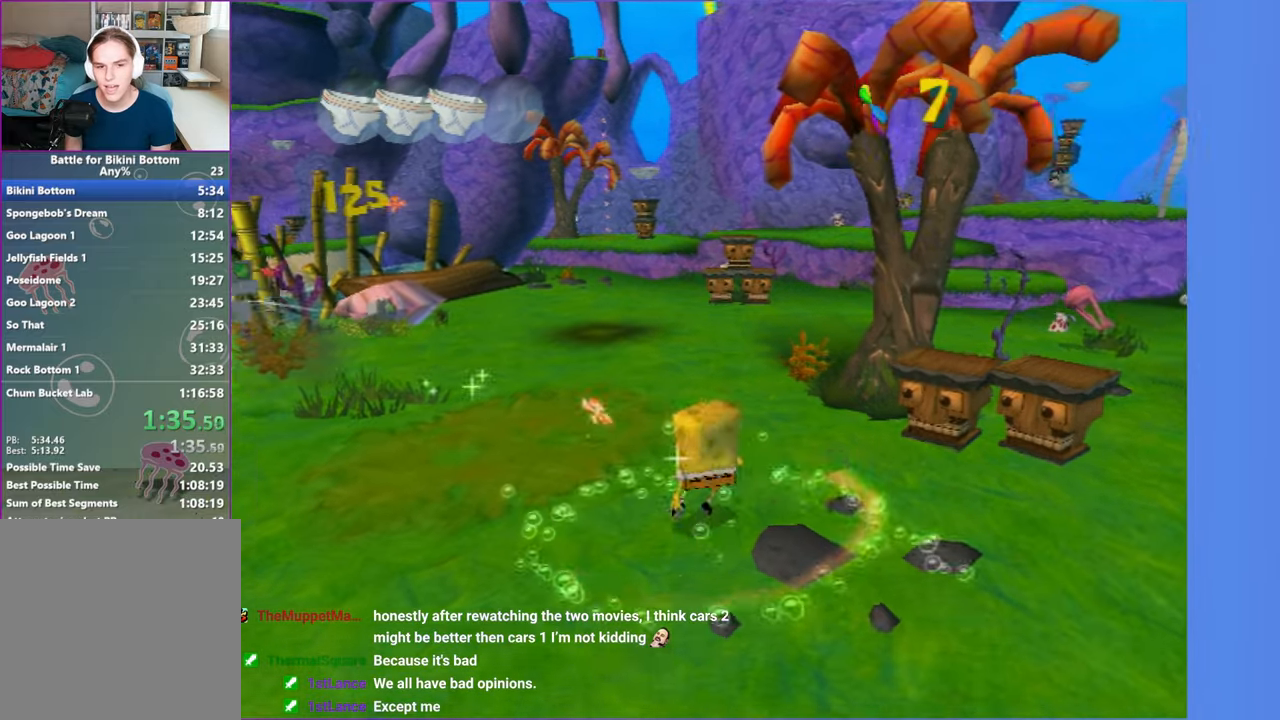
{"buttons": [], "left_stick": "up", "right_stick": "center", "button_events": []}
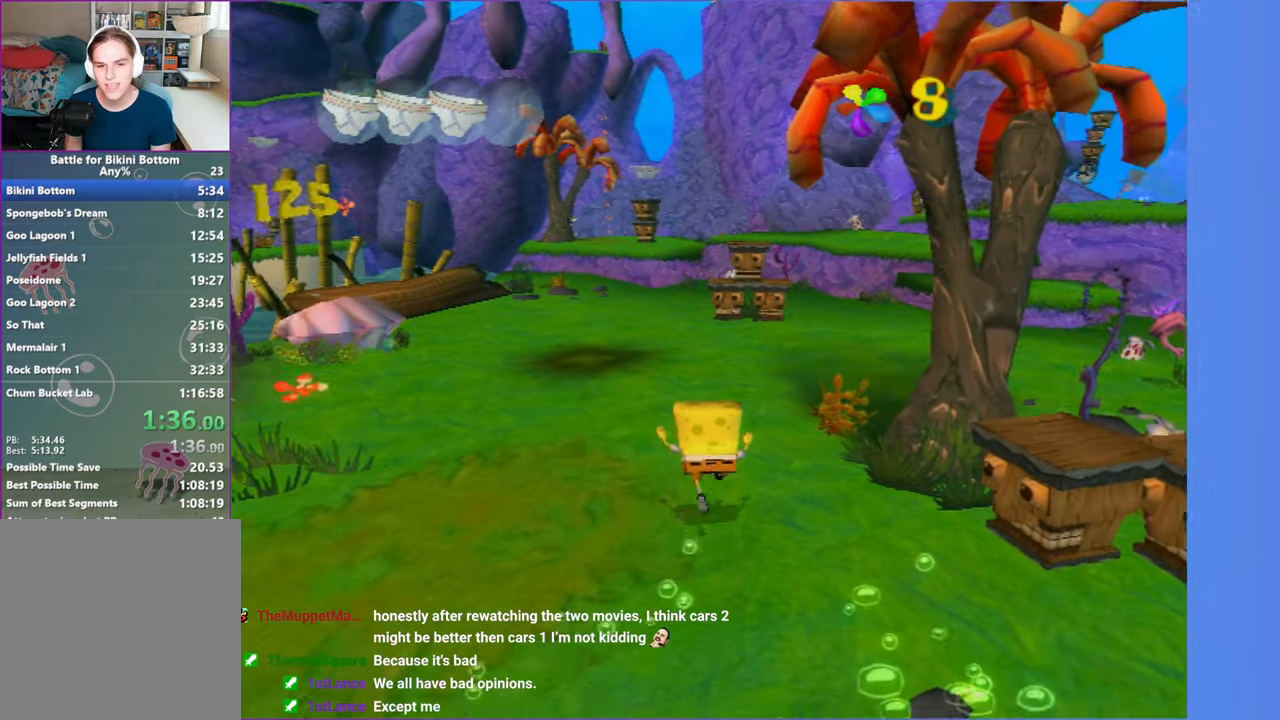
{"buttons": [], "left_stick": "up", "right_stick": "center", "button_events": []}
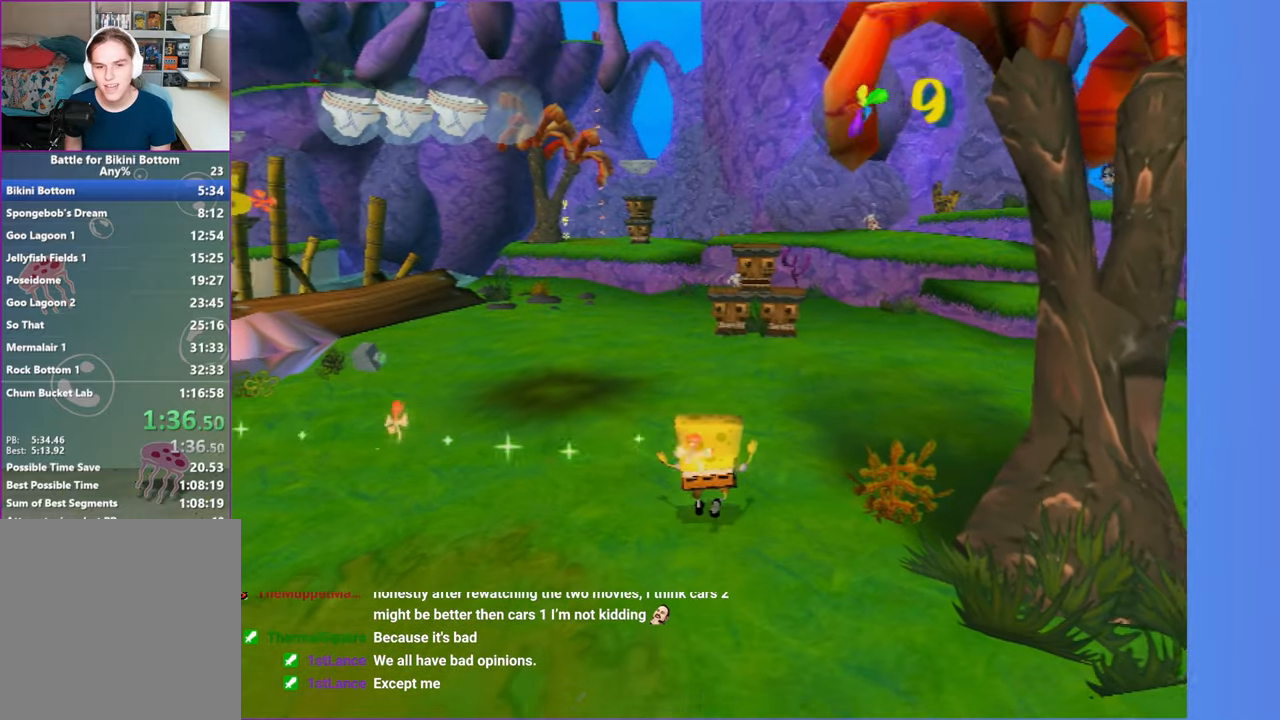
{"buttons": [], "left_stick": "up", "right_stick": "center", "button_events": []}
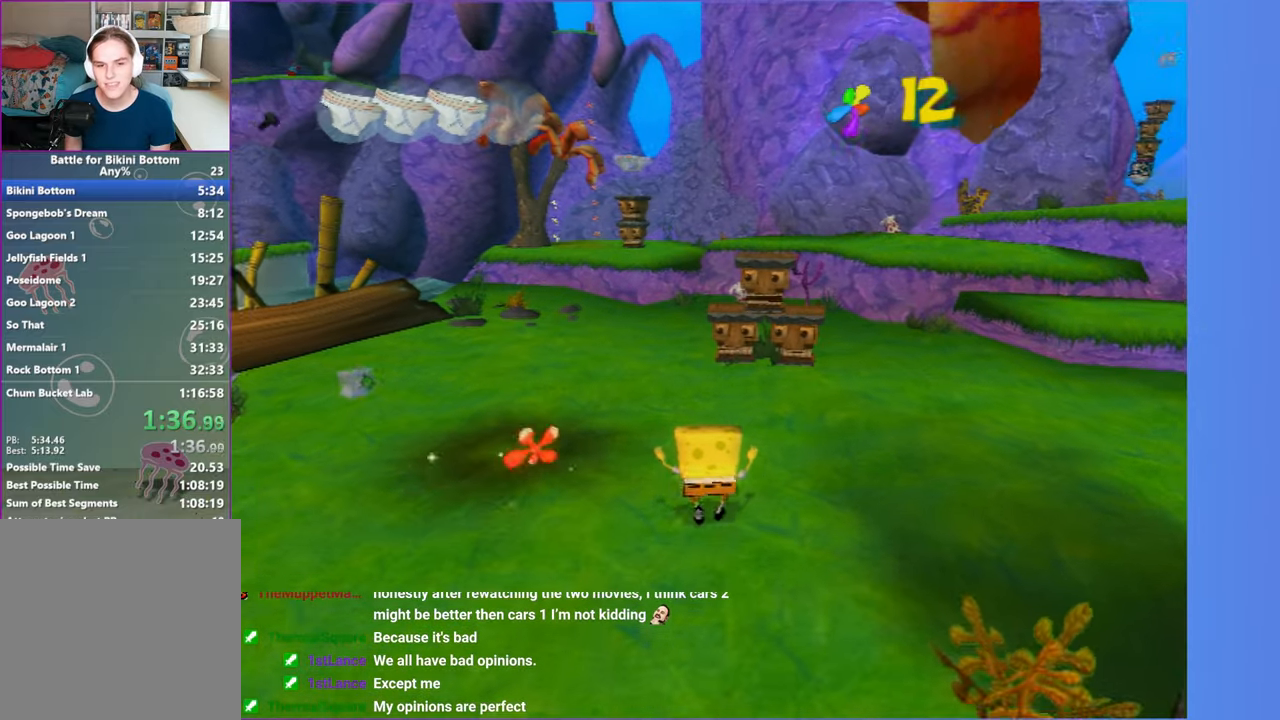
{"buttons": [], "left_stick": "up", "right_stick": "center", "button_events": []}
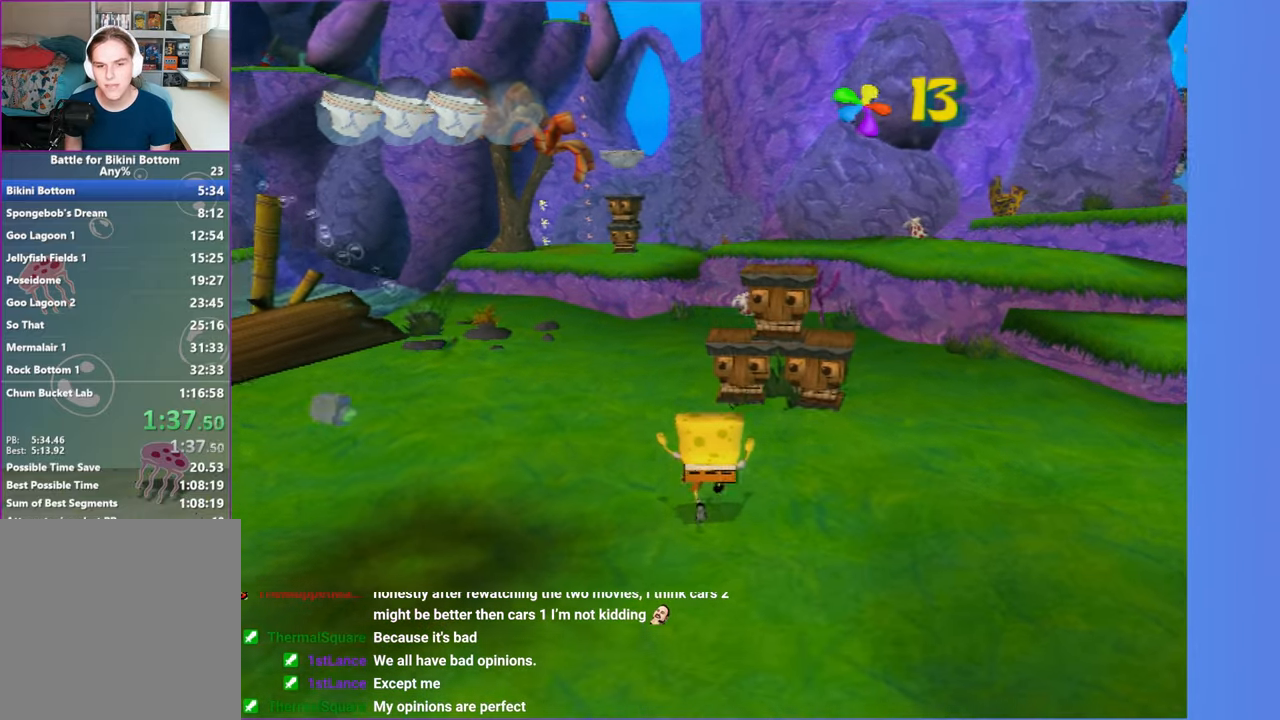
{"buttons": [], "left_stick": "up", "right_stick": "center", "button_events": [[217, "A", "down"], [283, "X", "down"], [367, "A", "up"], [417, "X", "up"]]}
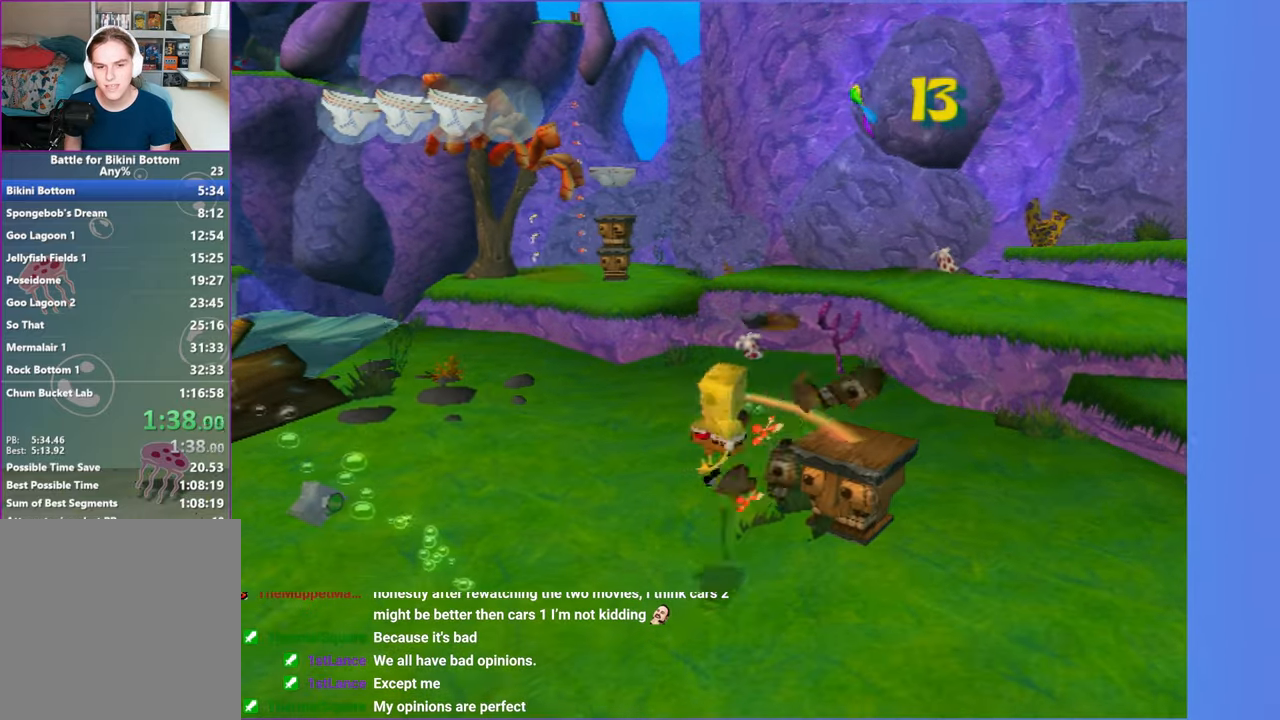
{"buttons": [], "left_stick": "up", "right_stick": "center", "button_events": []}
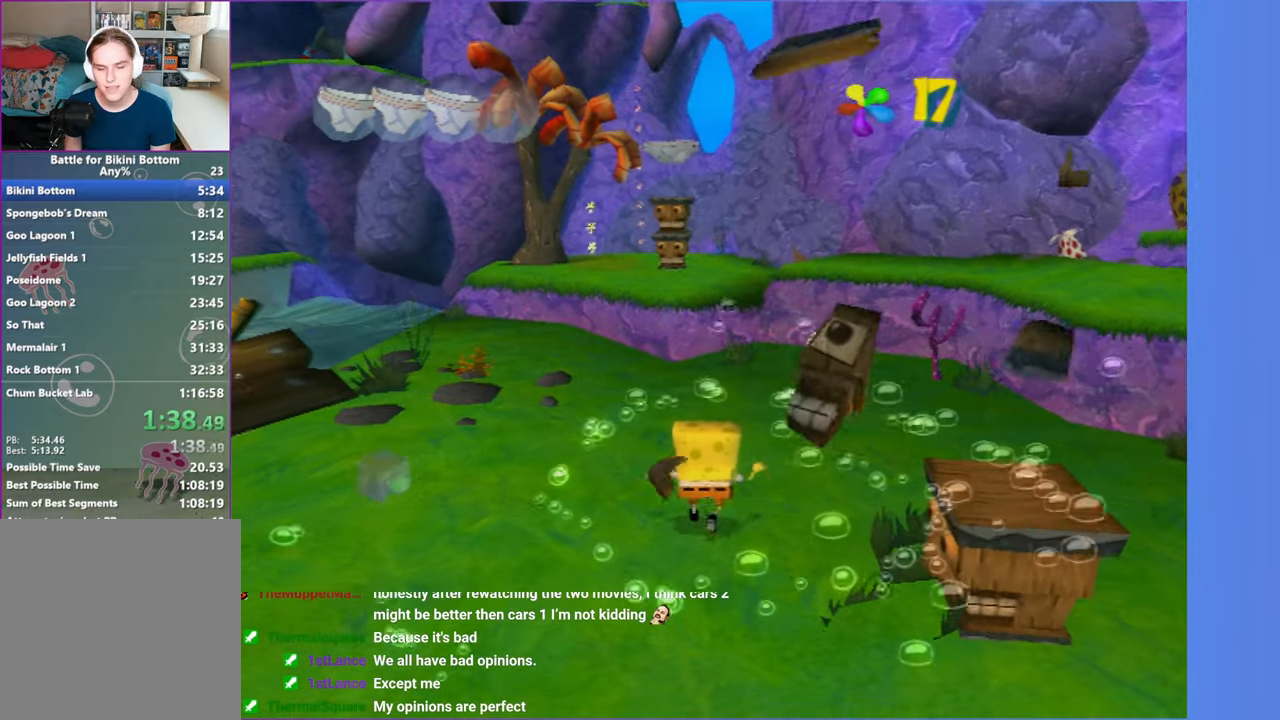
{"buttons": [], "left_stick": "up", "right_stick": "center", "button_events": []}
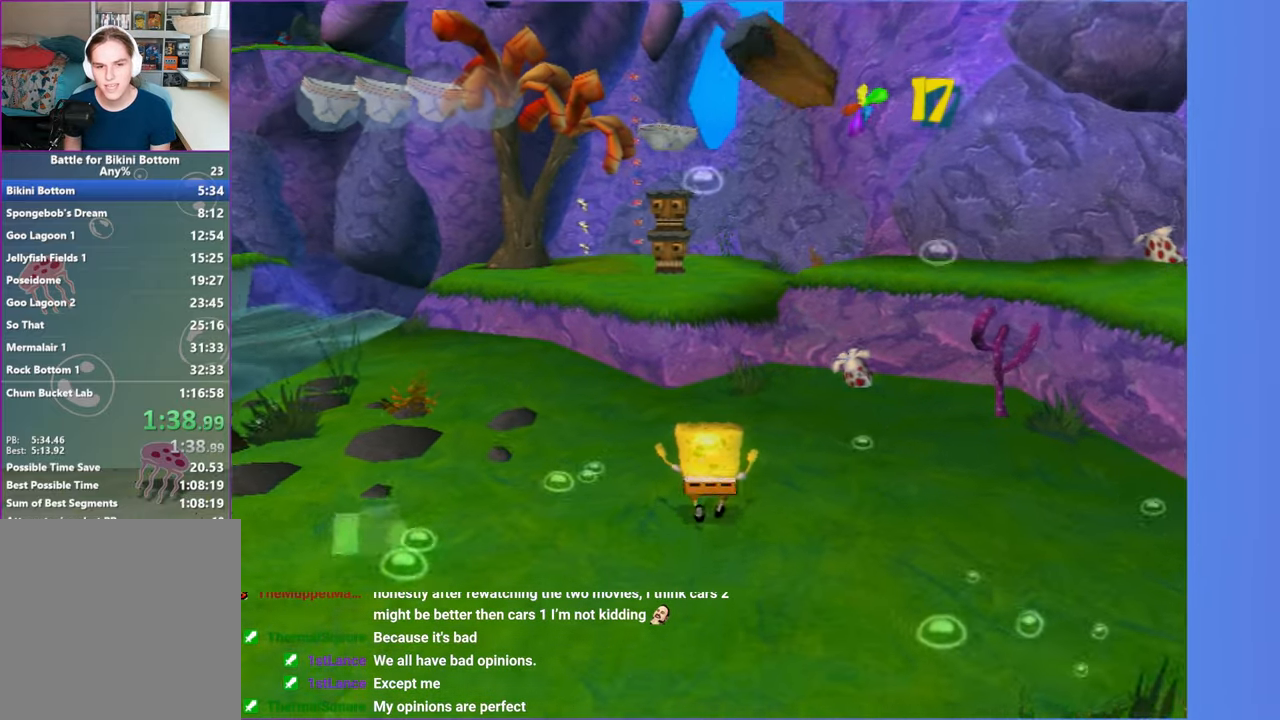
{"buttons": [], "left_stick": "up", "right_stick": "center", "button_events": [[250, "A", "down"], [367, "A", "up"]]}
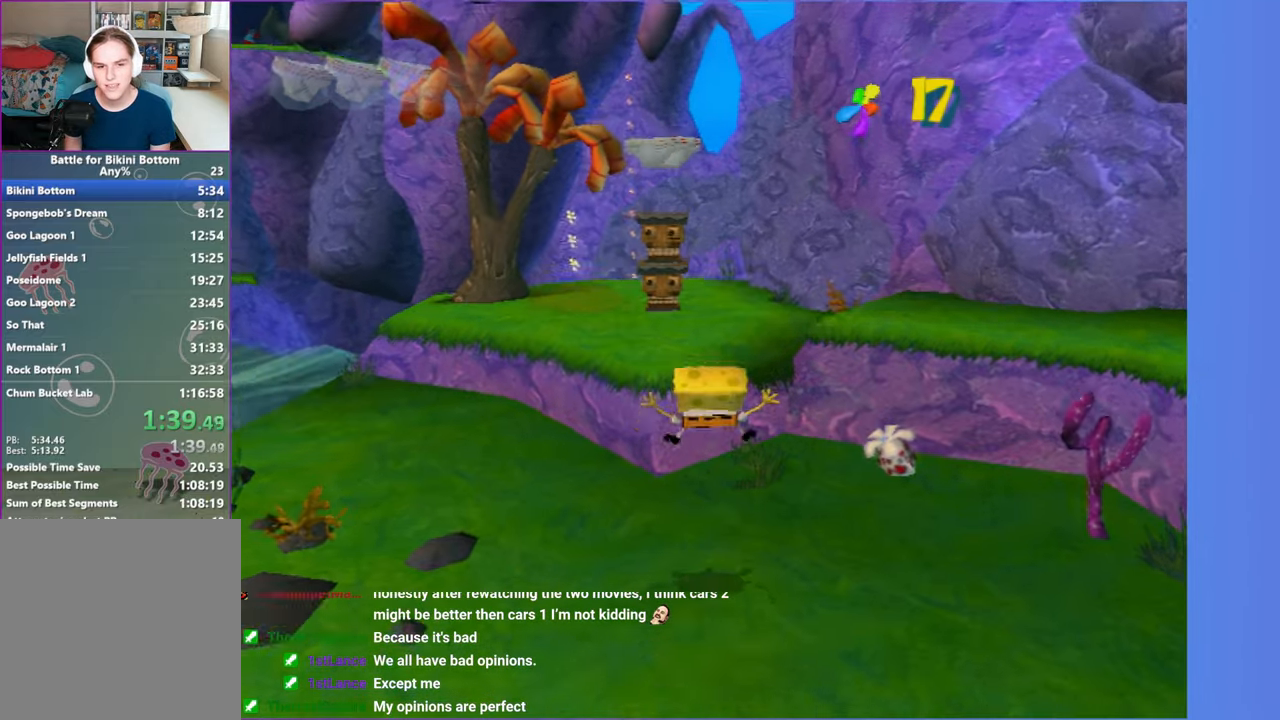
{"buttons": [], "left_stick": "up", "right_stick": "left", "button_events": [[83, "A", "down"], [183, "A", "up"]]}
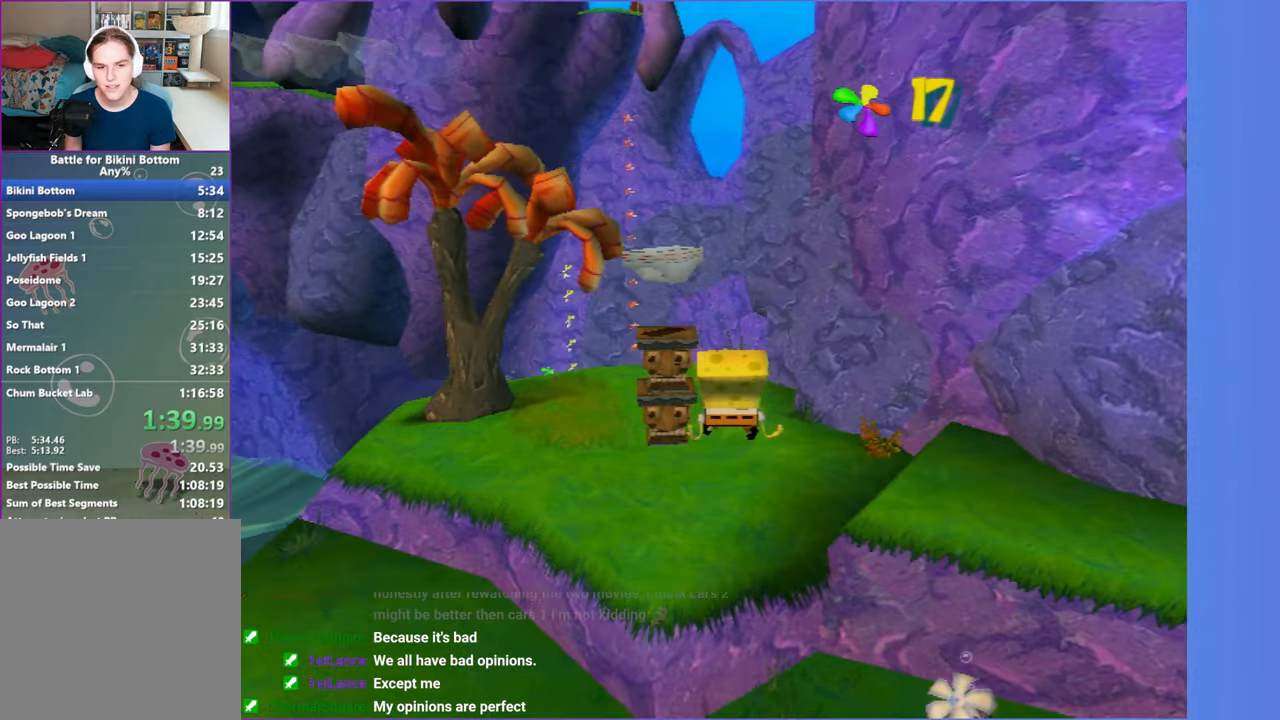
{"buttons": [], "left_stick": "up", "right_stick": "center", "button_events": []}
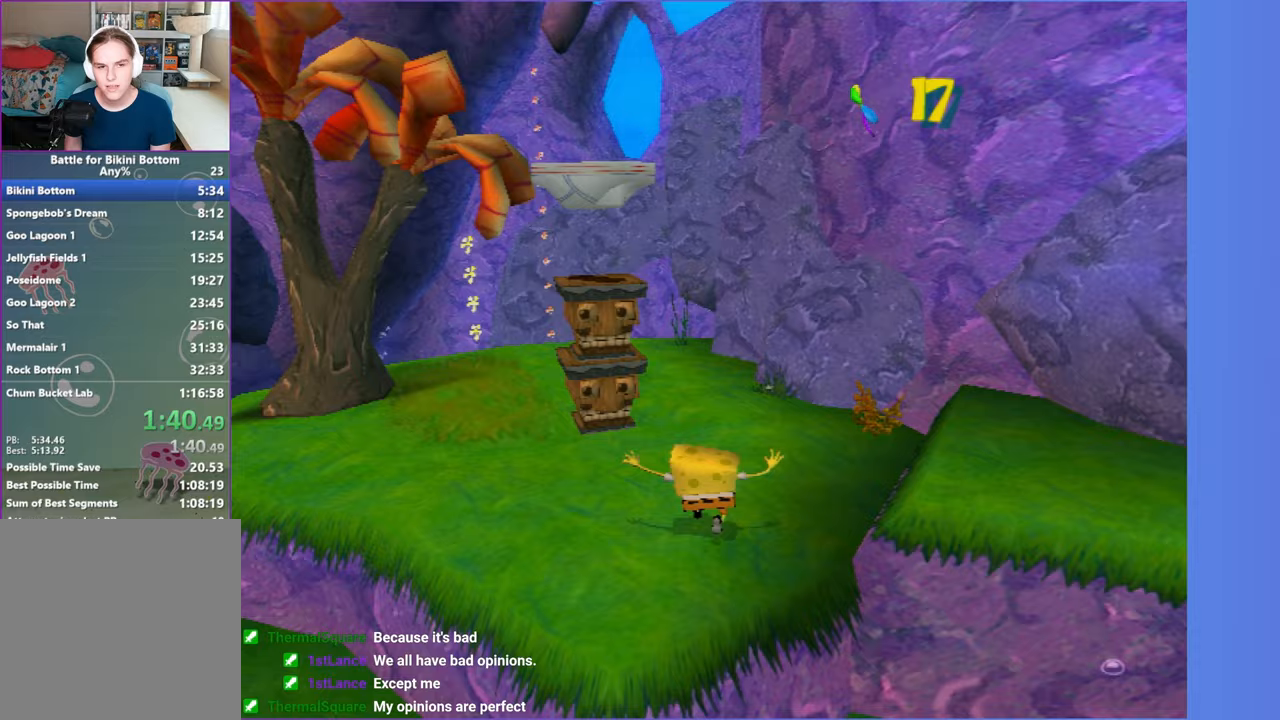
{"buttons": [], "left_stick": "up", "right_stick": "center", "button_events": [[117, "A", "down"], [200, "X", "down"], [283, "A", "up"], [300, "X", "up"]]}
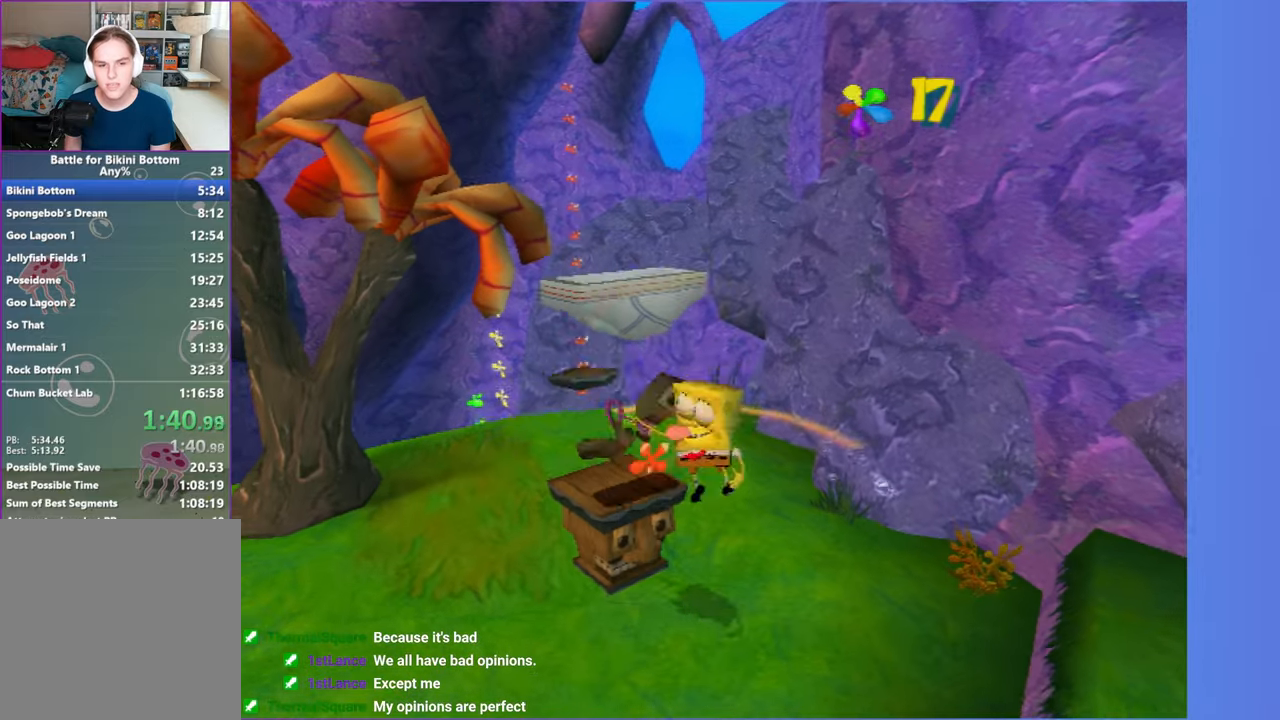
{"buttons": [], "left_stick": "up", "right_stick": "center", "button_events": []}
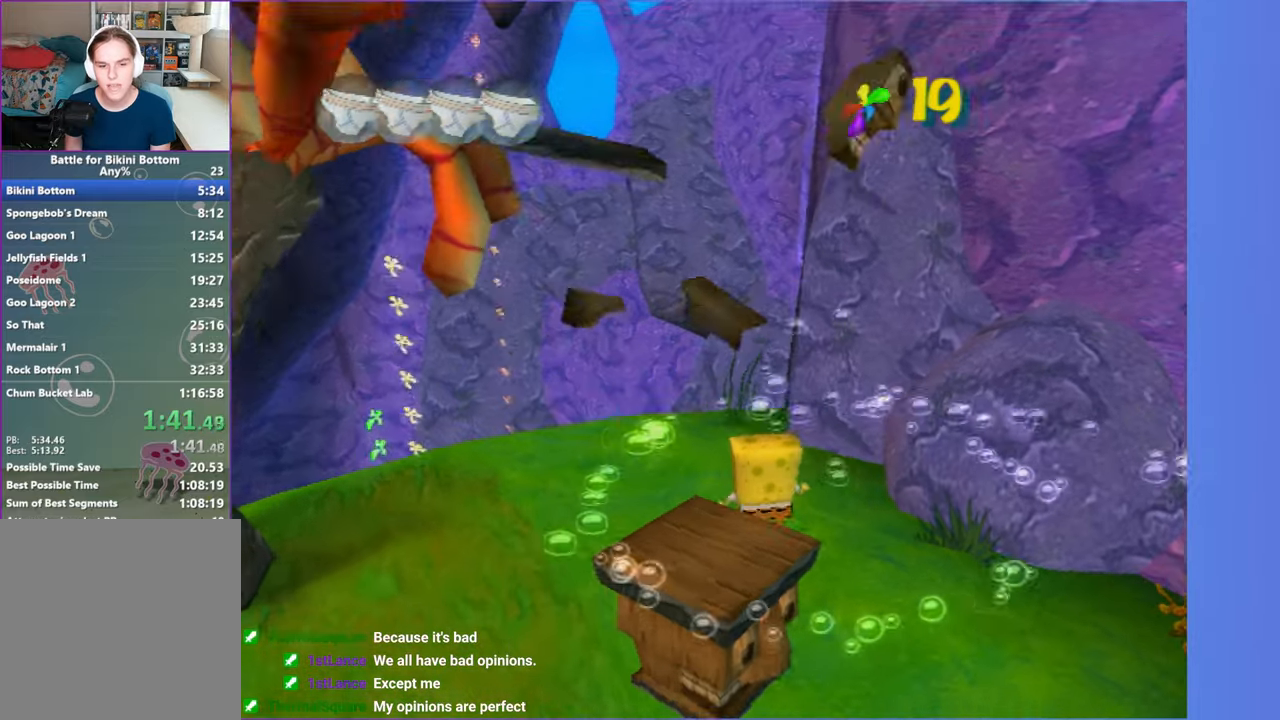
{"buttons": [], "left_stick": "up", "right_stick": "left", "button_events": []}
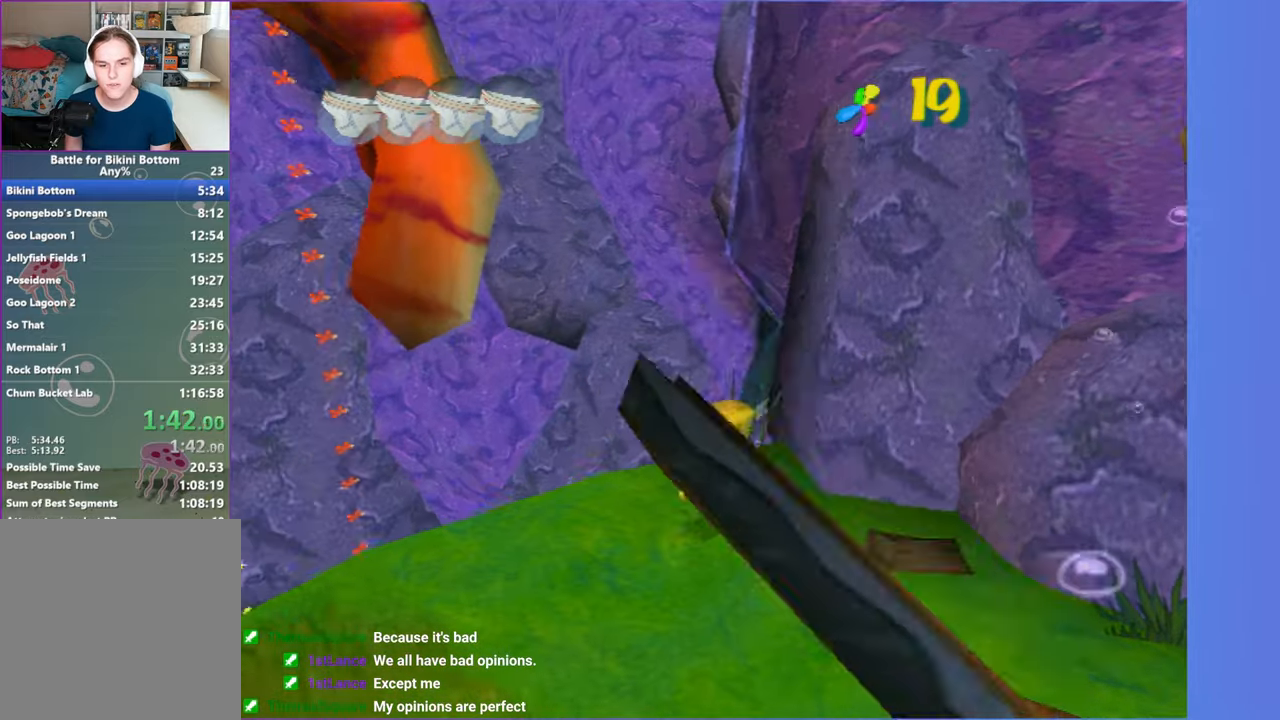
{"buttons": ["A"], "left_stick": "up-left", "right_stick": "center", "button_events": [[417, "A", "down"]]}
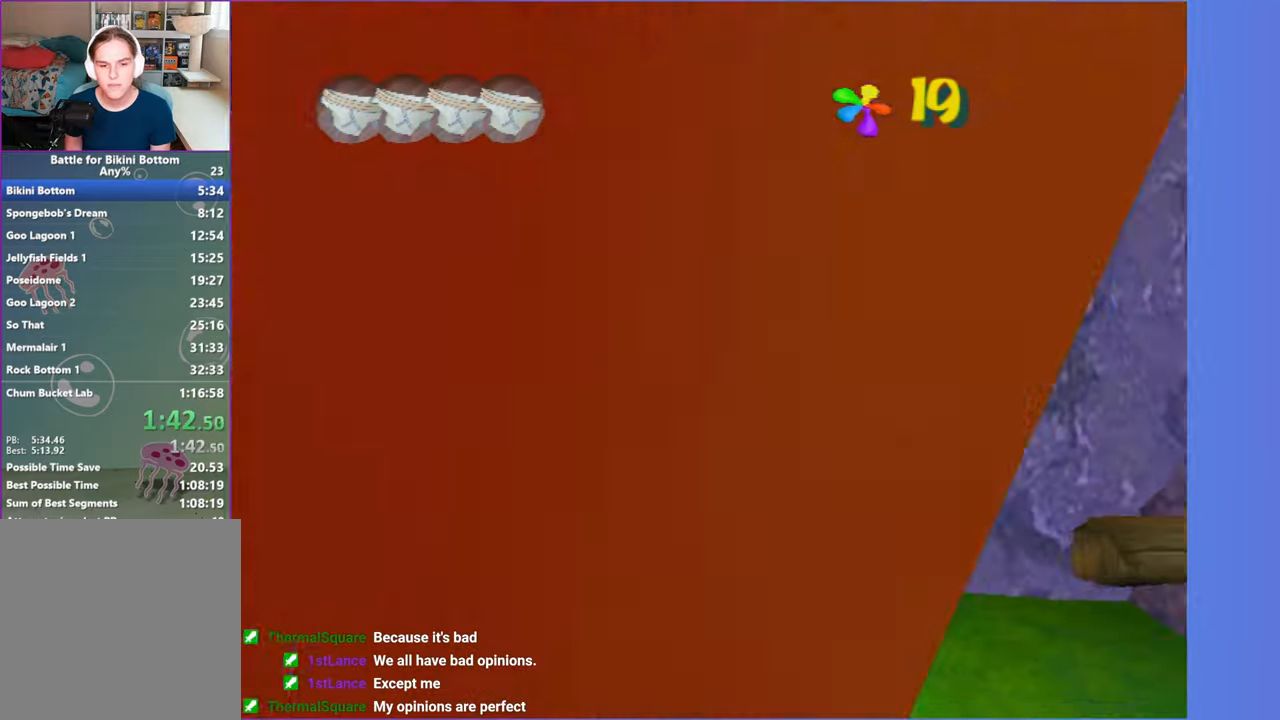
{"buttons": [], "left_stick": "up", "right_stick": "center", "button_events": [[300, "A", "up"]]}
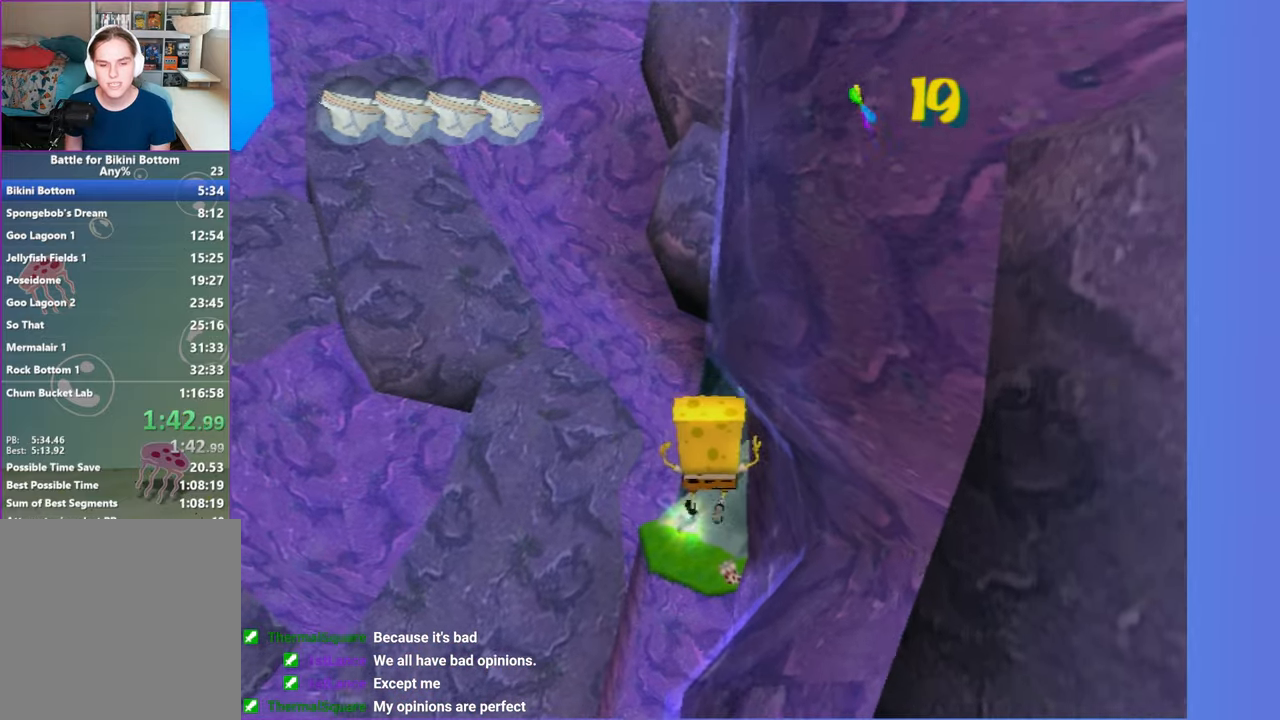
{"buttons": ["A"], "left_stick": "up", "right_stick": "center", "button_events": [[100, "A", "down"]]}
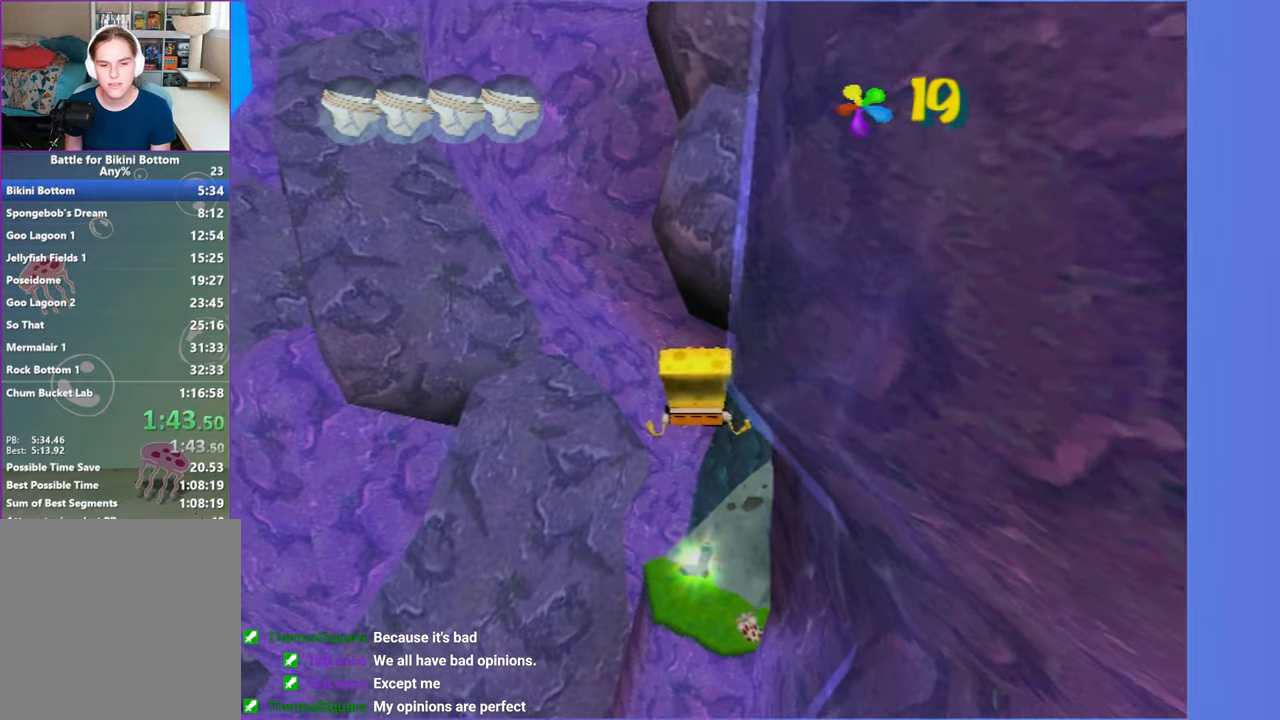
{"buttons": ["A", "X"], "left_stick": "up", "right_stick": "center", "button_events": [[200, "X", "down"]]}
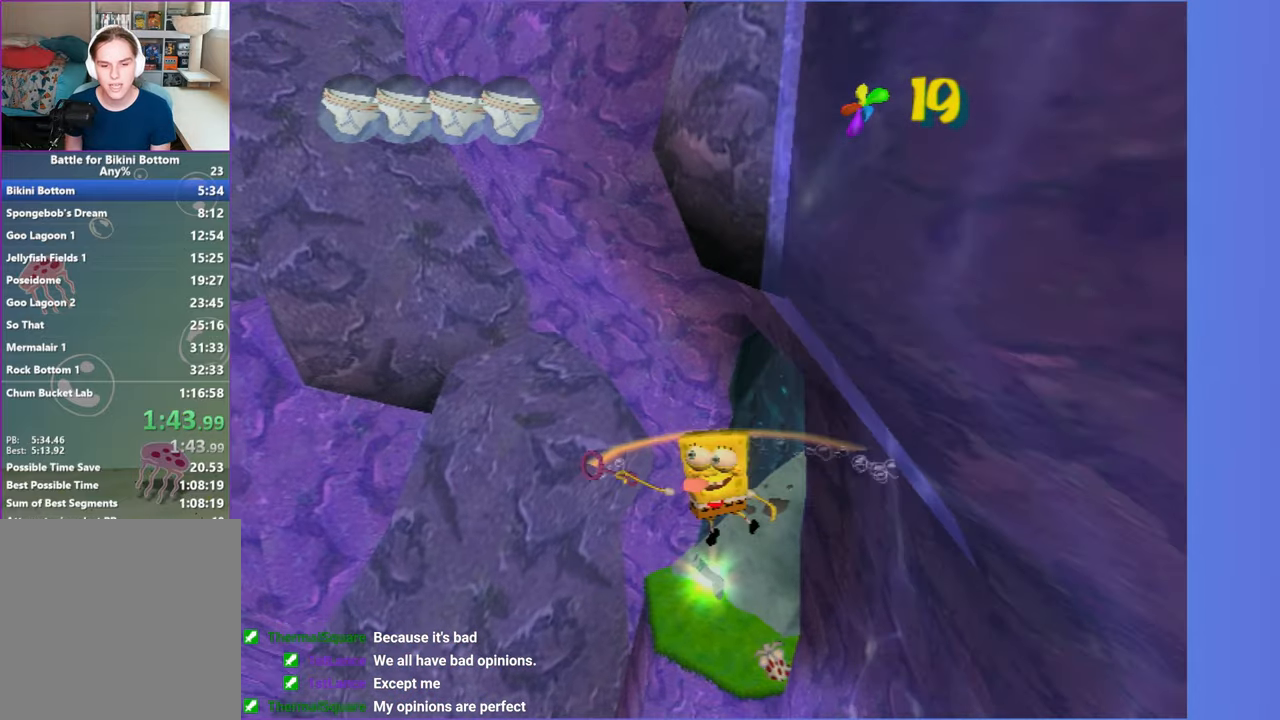
{"buttons": [], "left_stick": "up", "right_stick": "right", "button_events": [[200, "X", "up"], [217, "A", "up"]]}
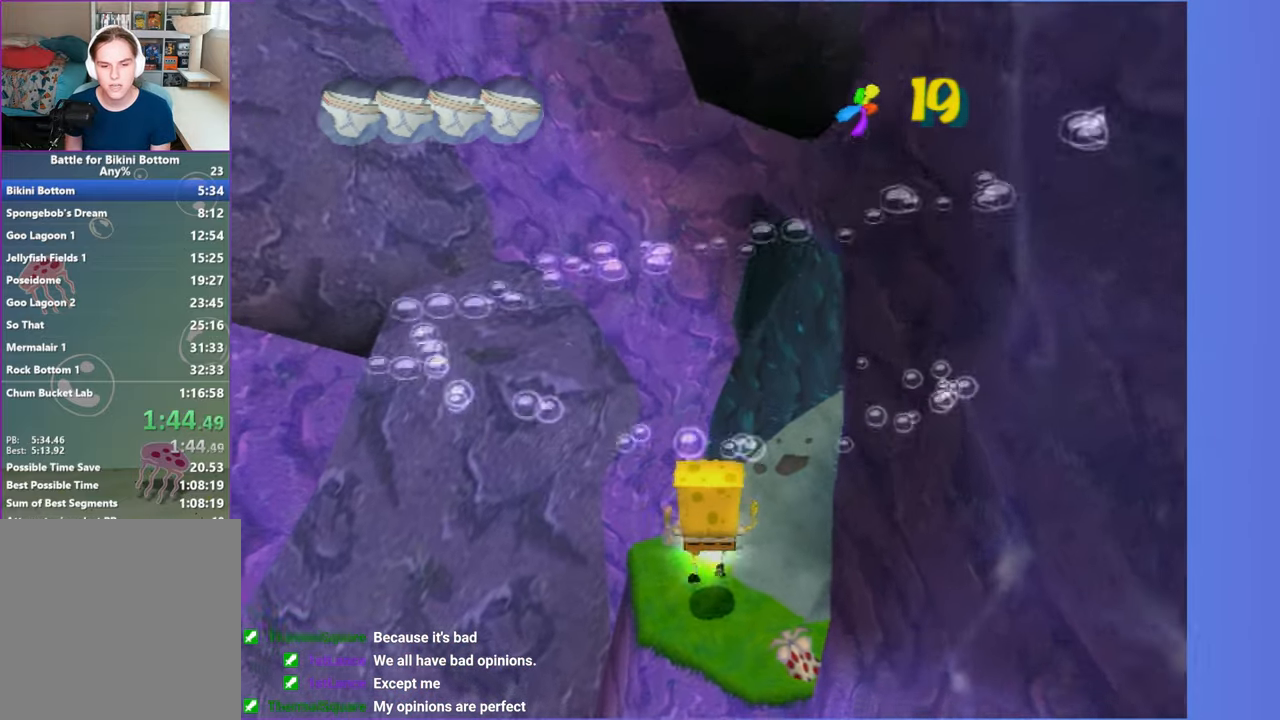
{"buttons": [], "left_stick": "center", "right_stick": "right", "button_events": []}
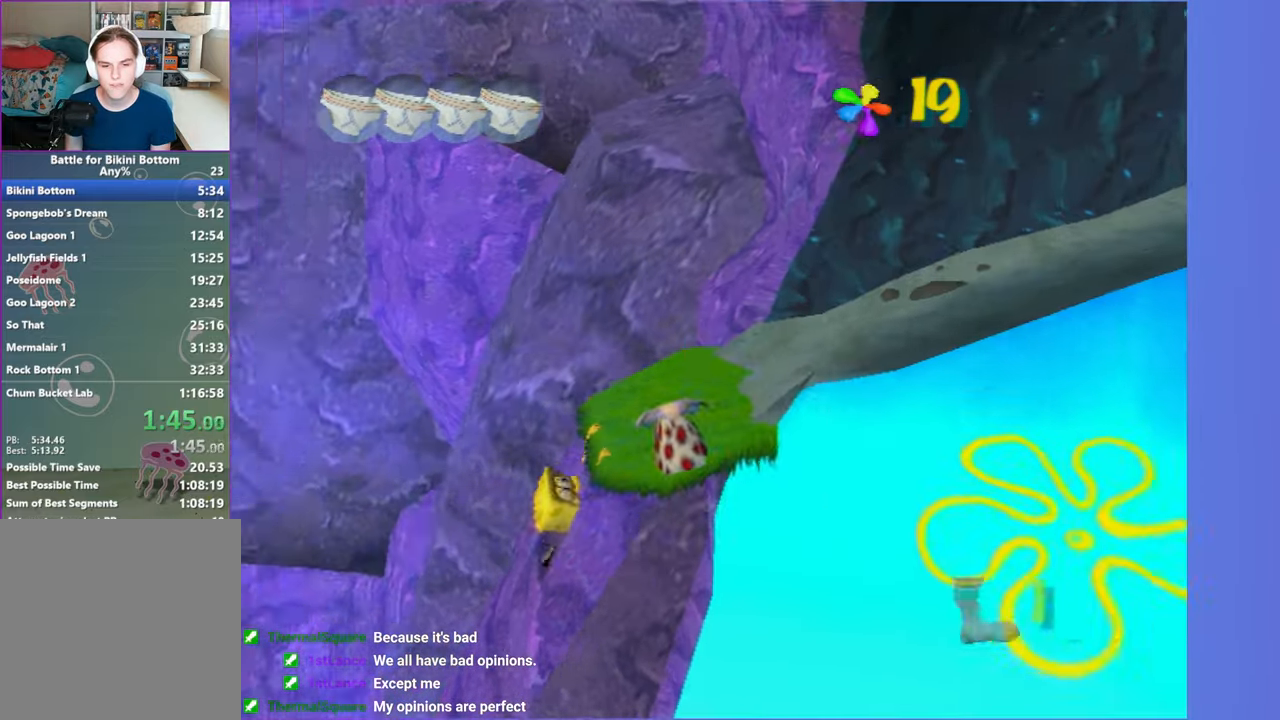
{"buttons": [], "left_stick": "right", "right_stick": "right", "button_events": [[100, "A", "down"], [217, "A", "up"]]}
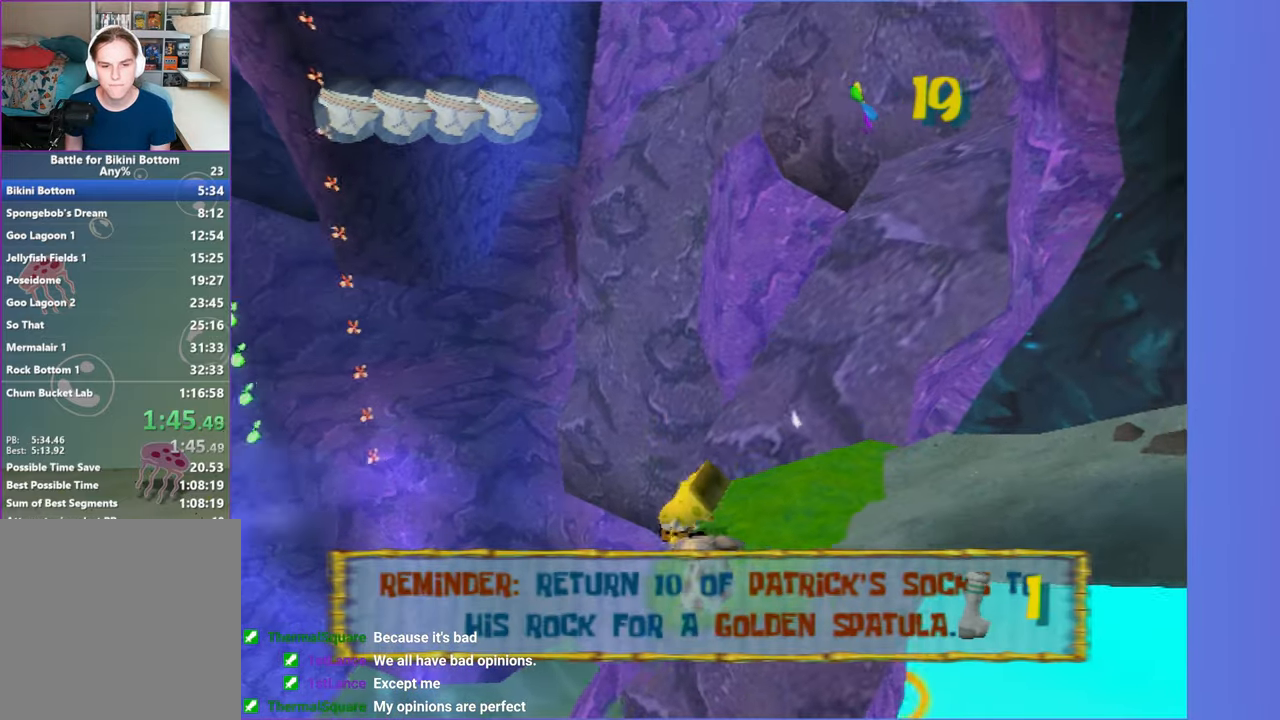
{"buttons": ["A"], "left_stick": "up-left", "right_stick": "center", "button_events": [[483, "A", "down"]]}
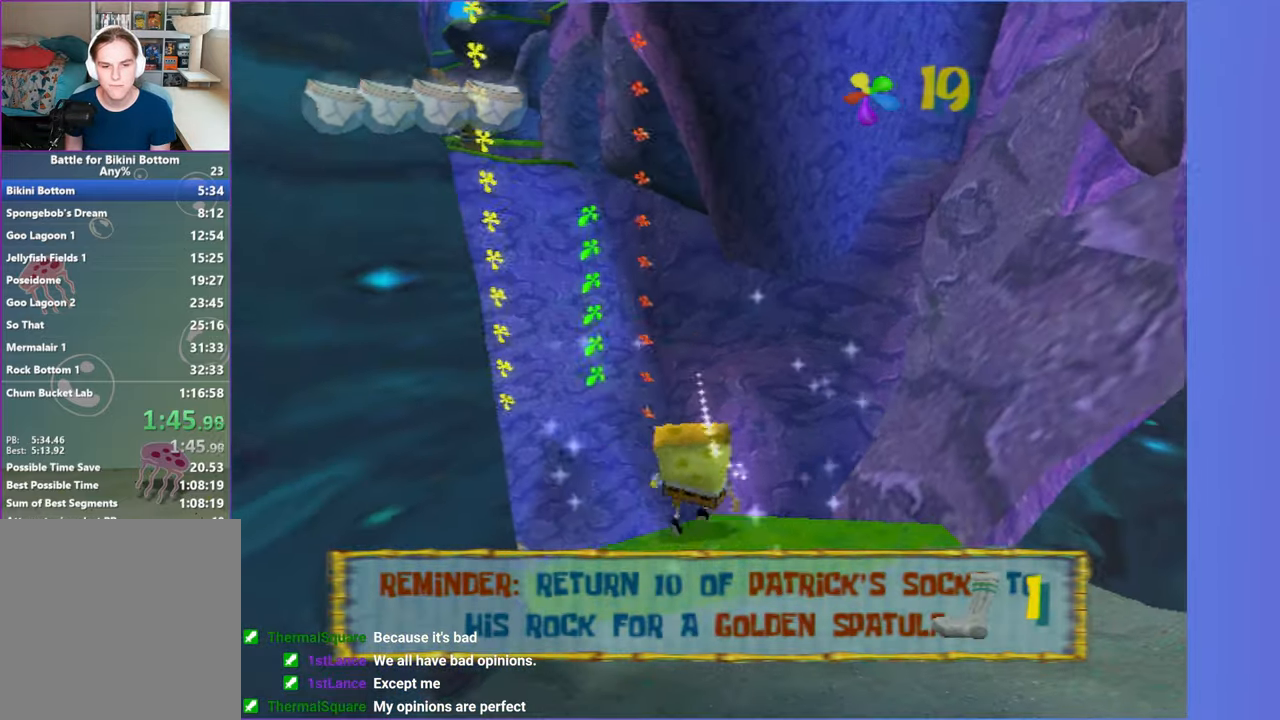
{"buttons": [], "left_stick": "up", "right_stick": "center", "button_events": [[417, "A", "up"]]}
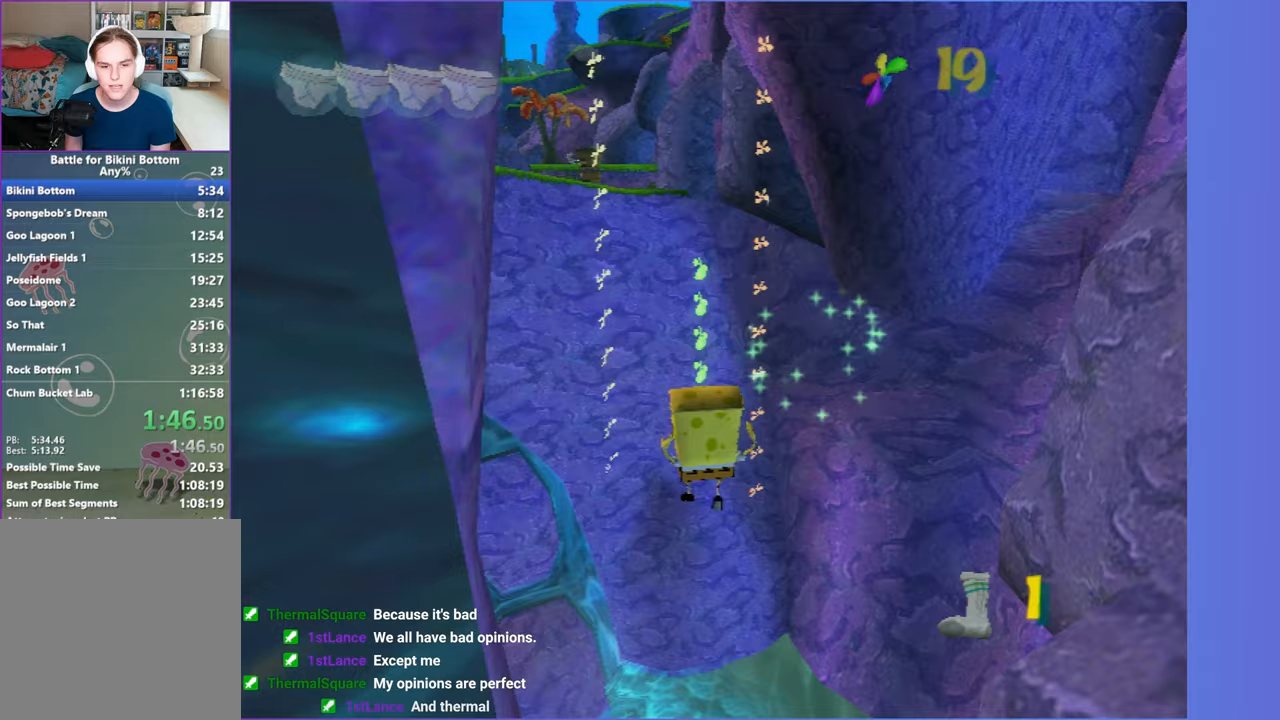
{"buttons": [], "left_stick": "up", "right_stick": "center", "button_events": []}
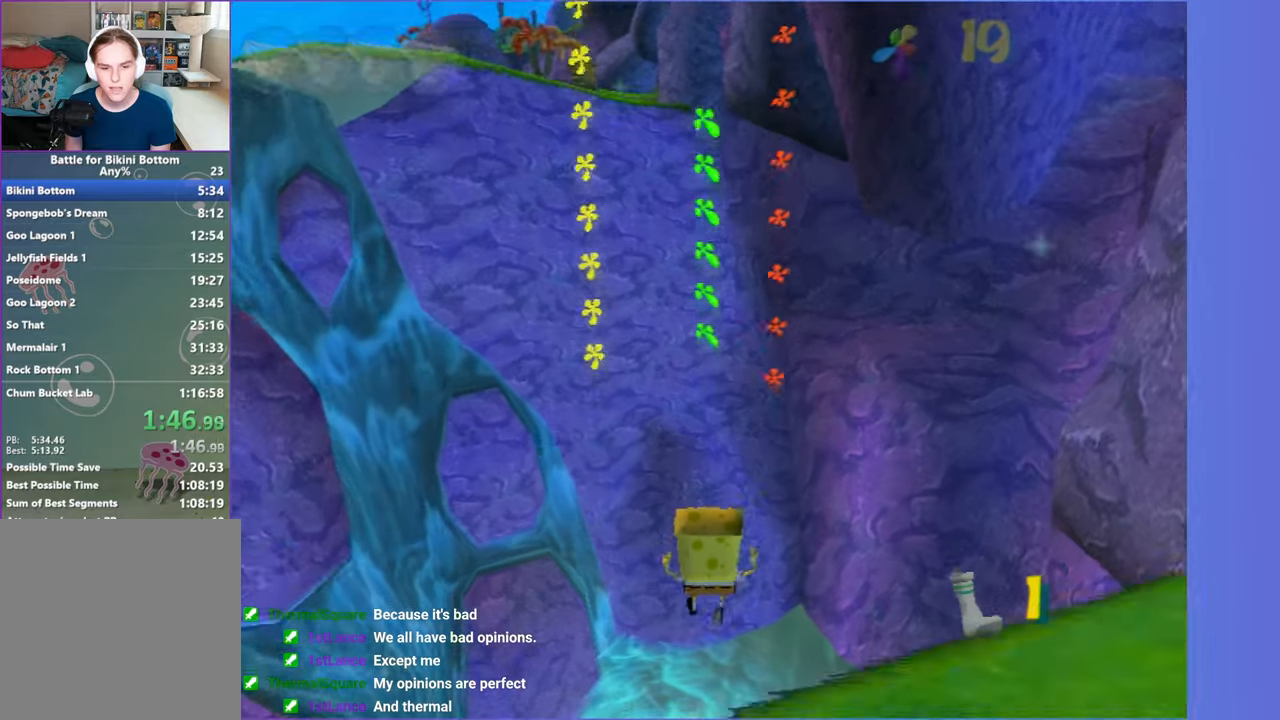
{"buttons": ["A"], "left_stick": "up", "right_stick": "center", "button_events": [[133, "A", "down"]]}
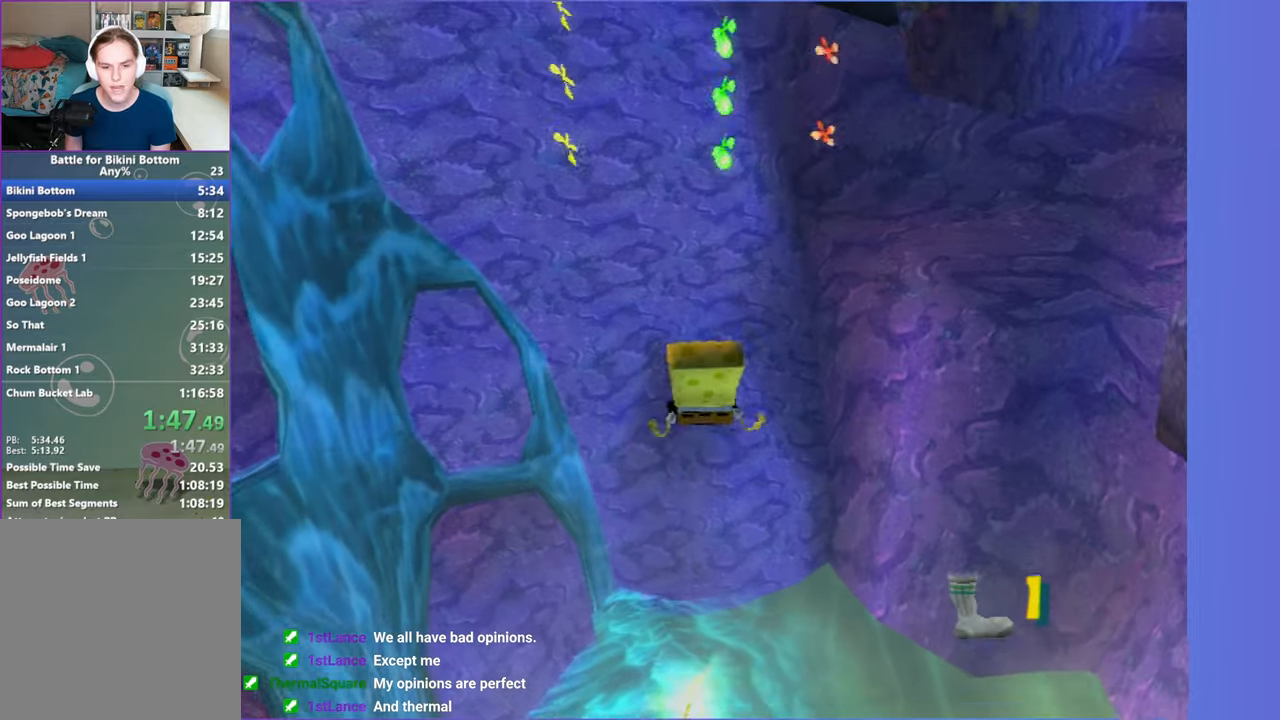
{"buttons": [], "left_stick": "up", "right_stick": "center", "button_events": [[100, "X", "down"], [167, "A", "up"], [300, "X", "up"]]}
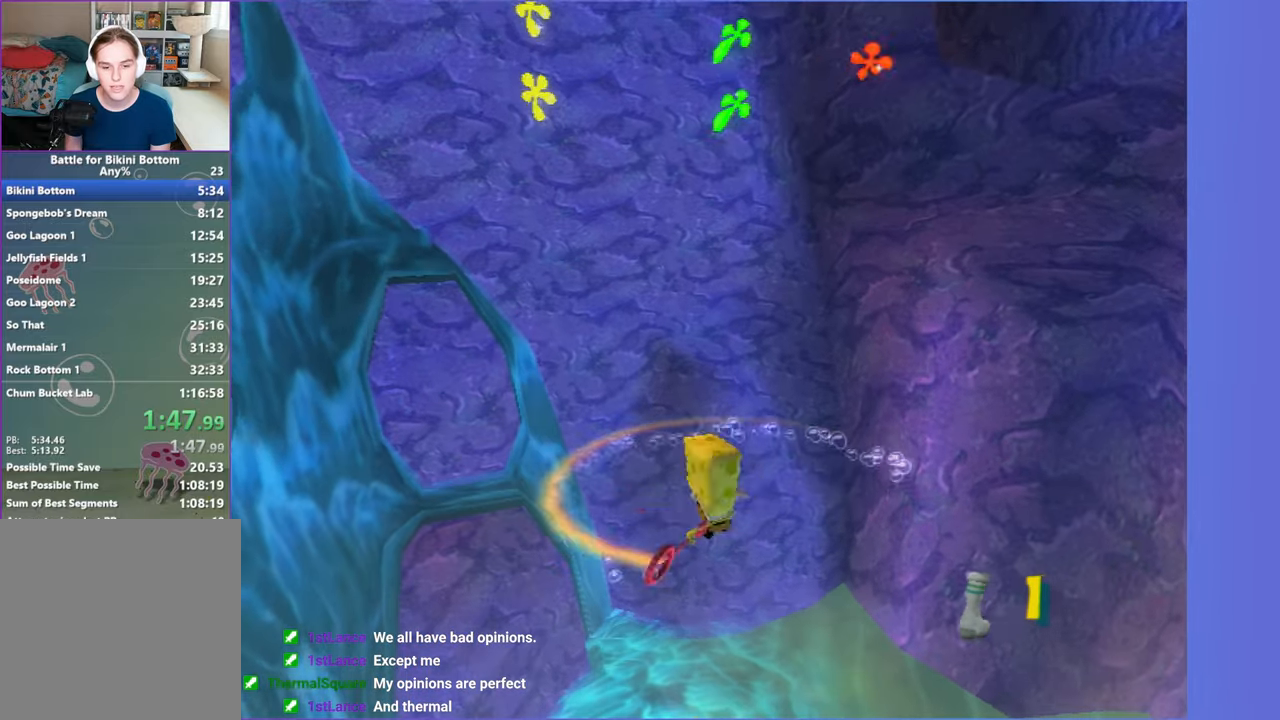
{"buttons": [], "left_stick": "up", "right_stick": "center", "button_events": []}
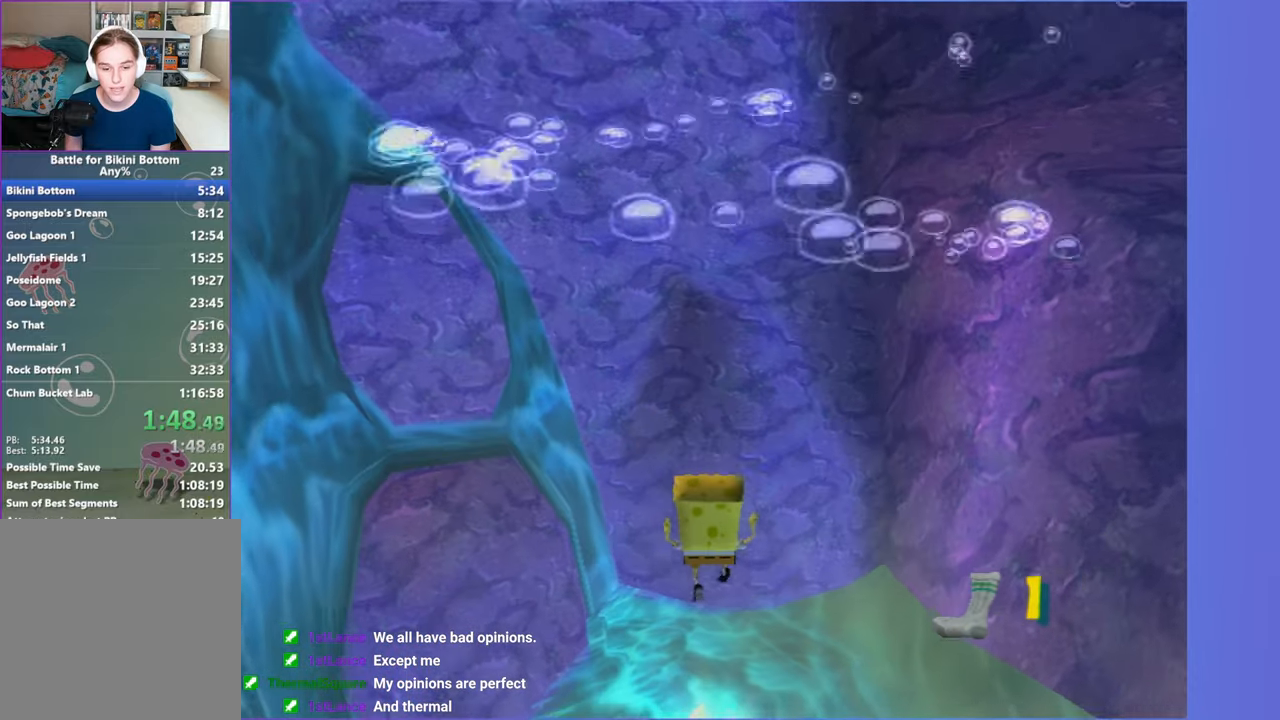
{"buttons": [], "left_stick": "up", "right_stick": "center", "button_events": []}
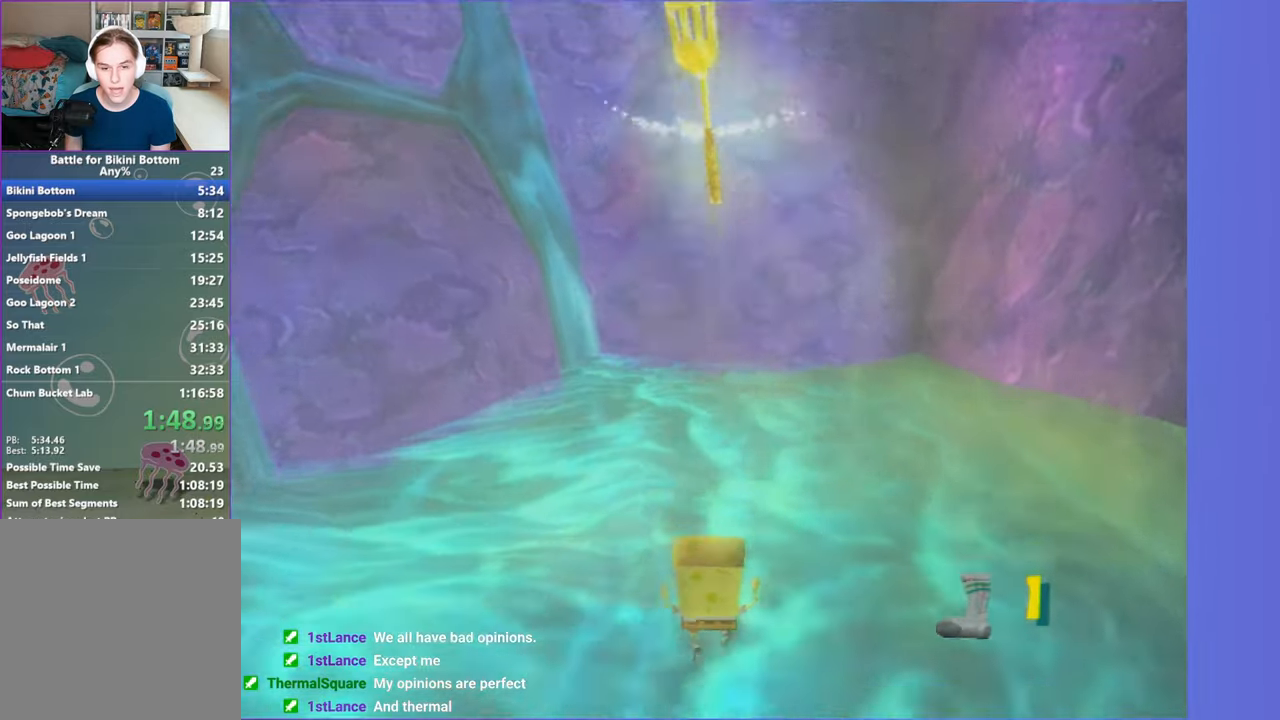
{"buttons": [], "left_stick": "center", "right_stick": "center", "button_events": []}
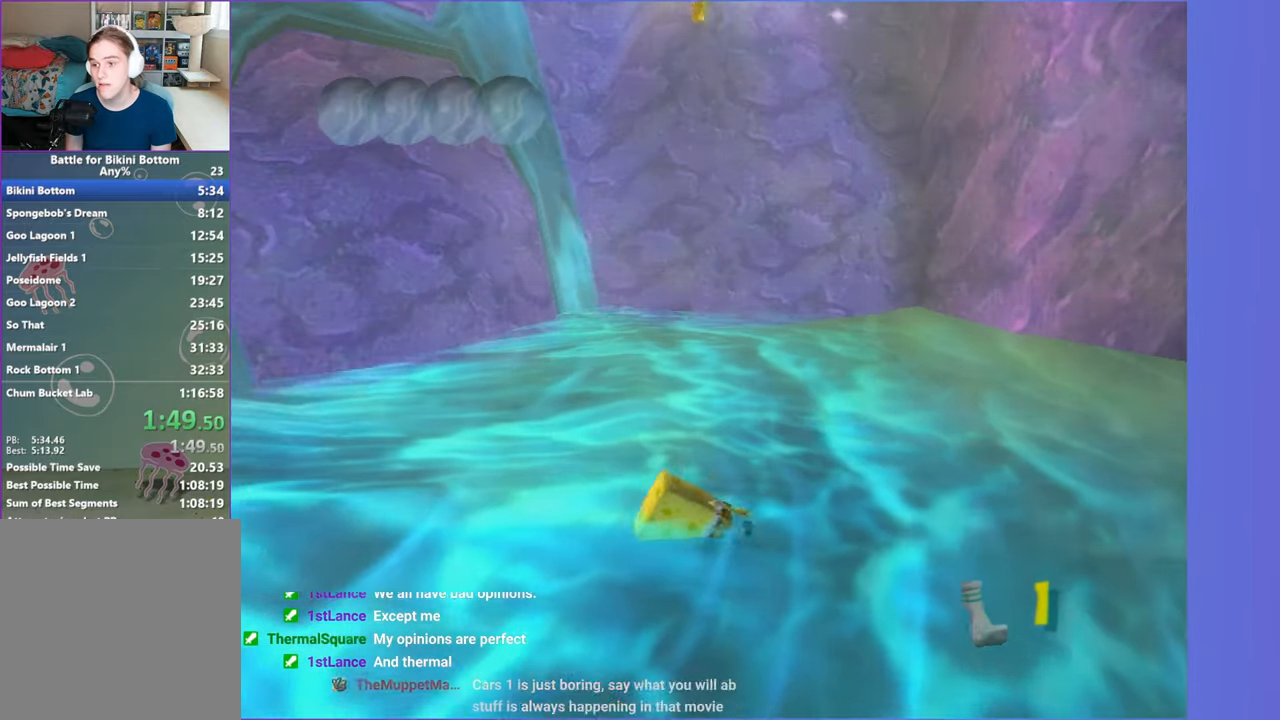
{"buttons": [], "left_stick": "center", "right_stick": "center", "button_events": []}
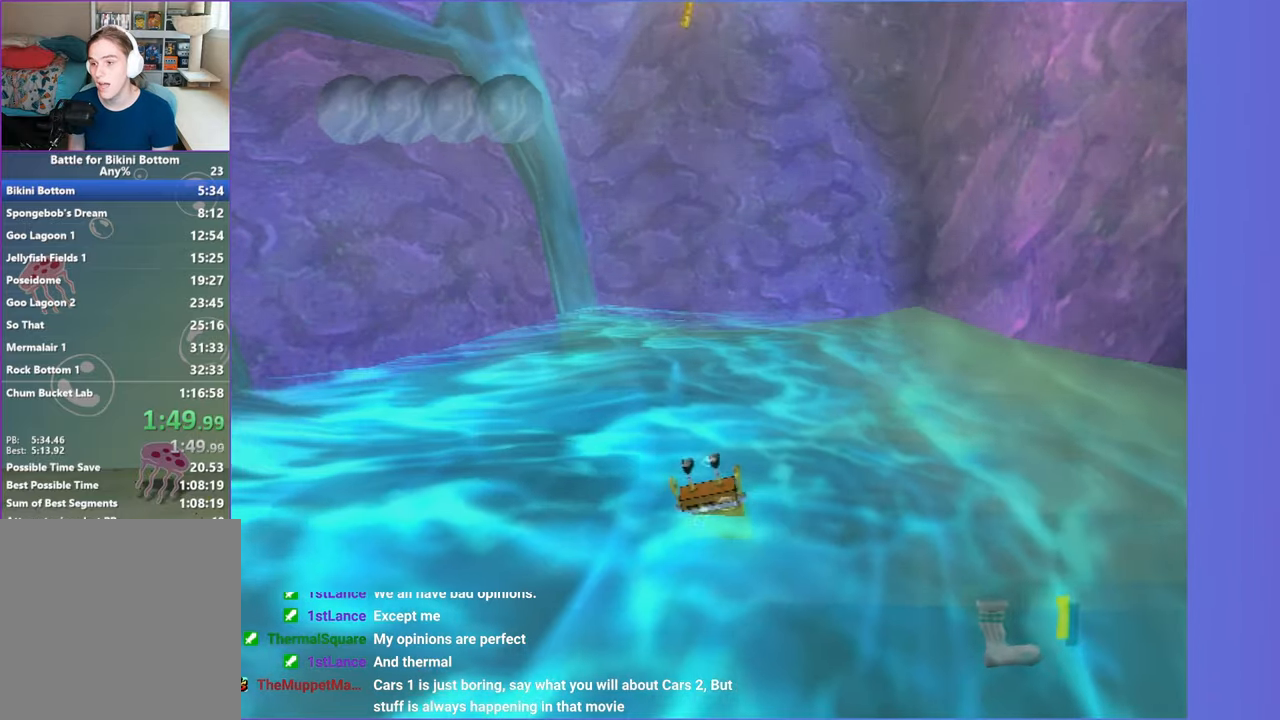
{"buttons": [], "left_stick": "center", "right_stick": "center", "button_events": []}